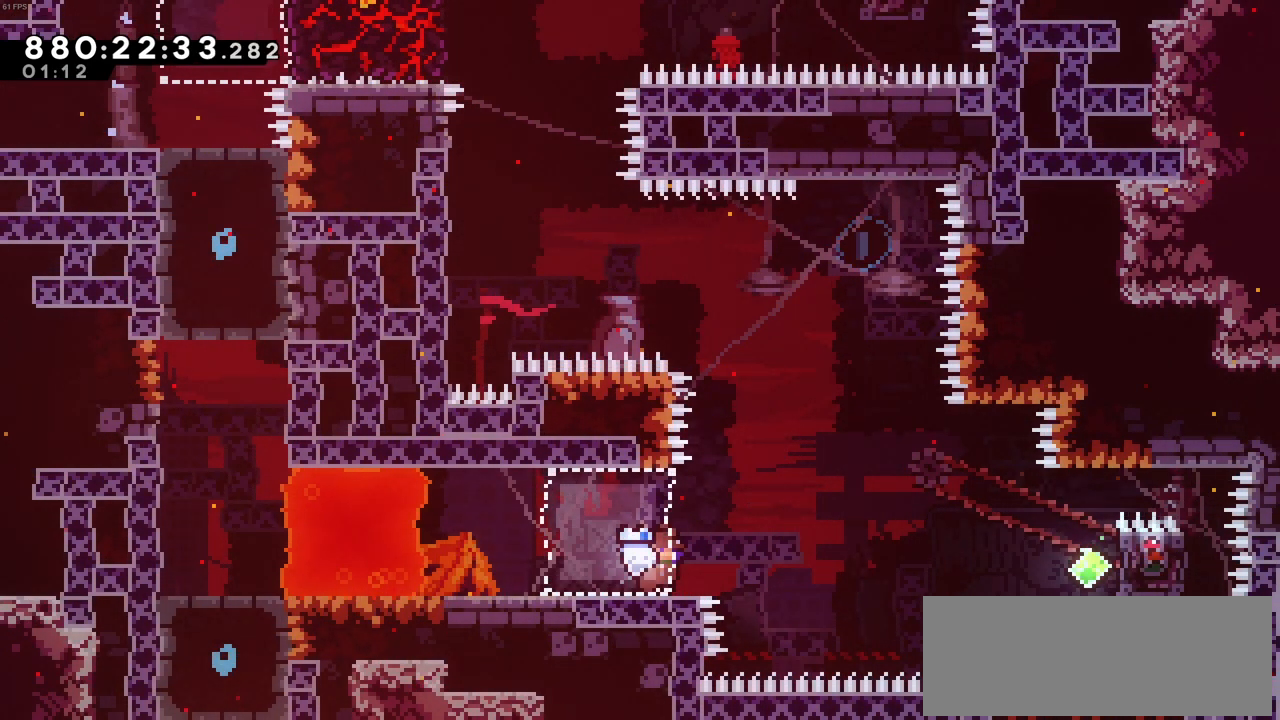
Gameplay with keyboard; each line is a JSON object with the keys held at the frame after it. "events" lists presses ("down") and releases ("up") of "c", "demo", "down", "left", "right", "up", "x" and "z" between this image and that frame as [ms after this image, input, new state], when the widget could be followed in between. No other keys are recorded. Mouse input is not recorded. Key names are as the overlay labels them; some are game actions (e.g. jump) rather than physical keys.
{"keys": []}
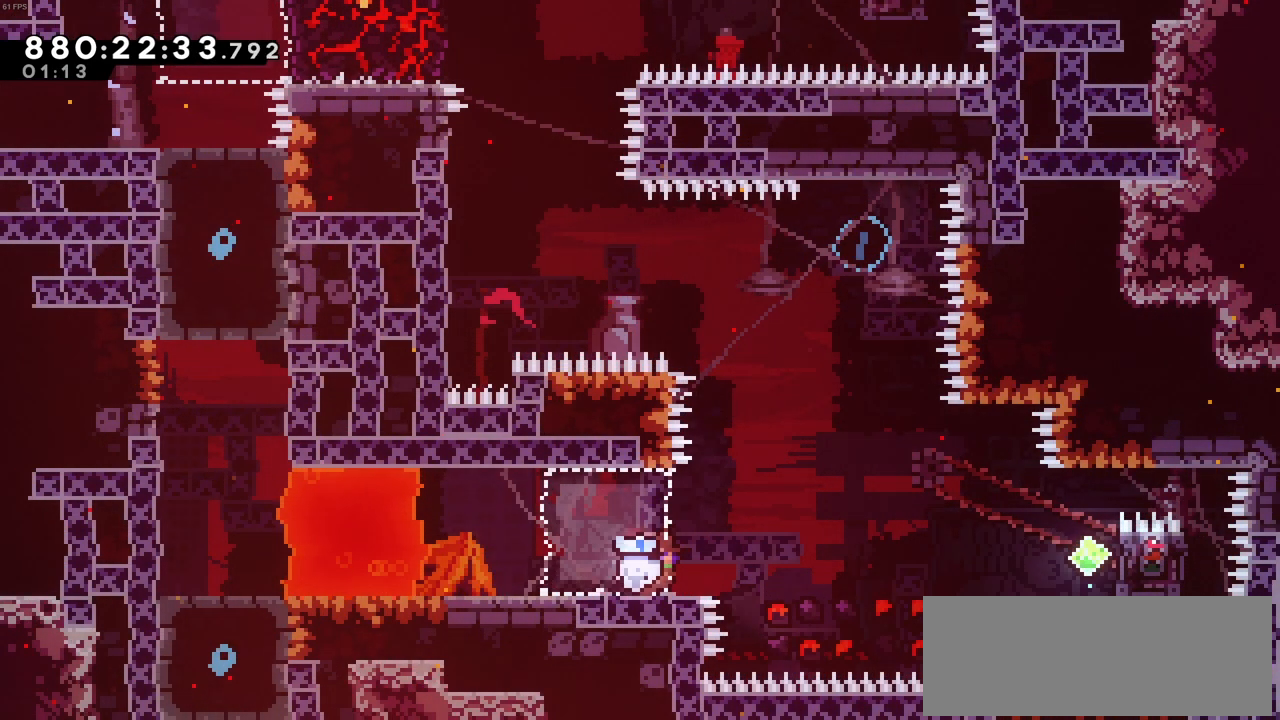
{"keys": [], "events": []}
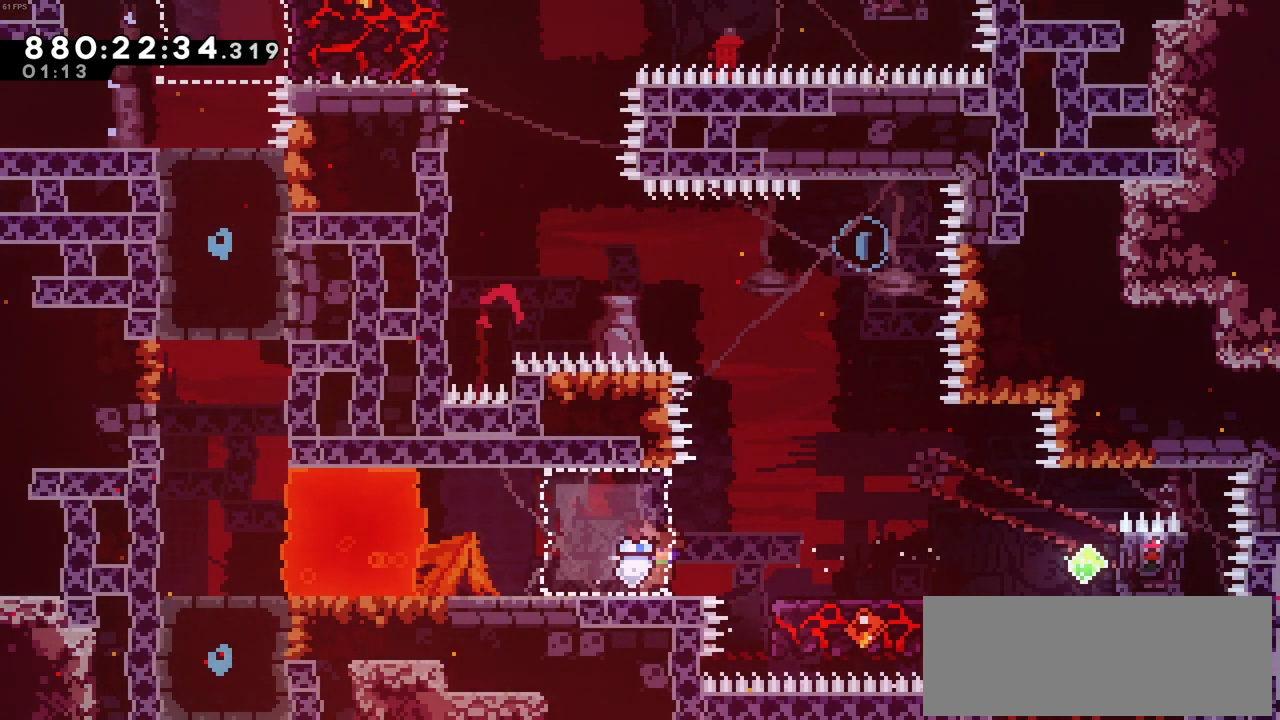
{"keys": ["c", "right"], "events": [[233, "right", "down"], [366, "c", "down"]]}
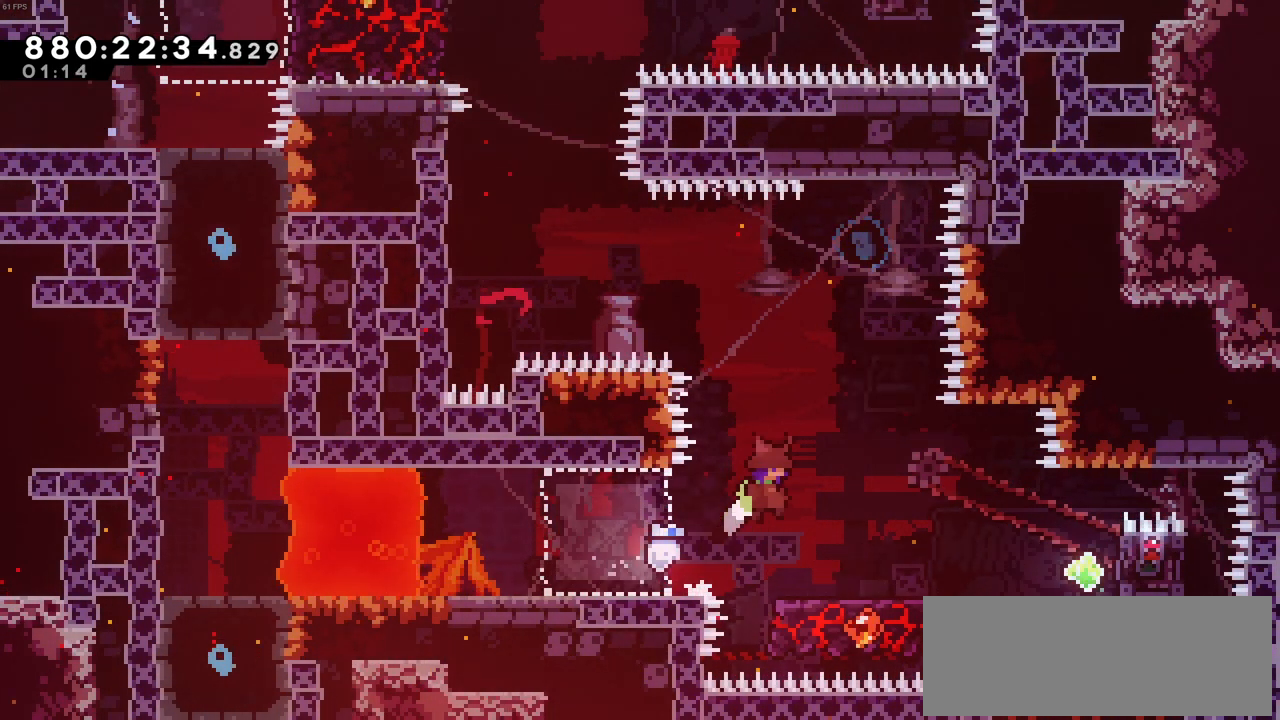
{"keys": [], "events": [[100, "c", "up"], [200, "right", "up"]]}
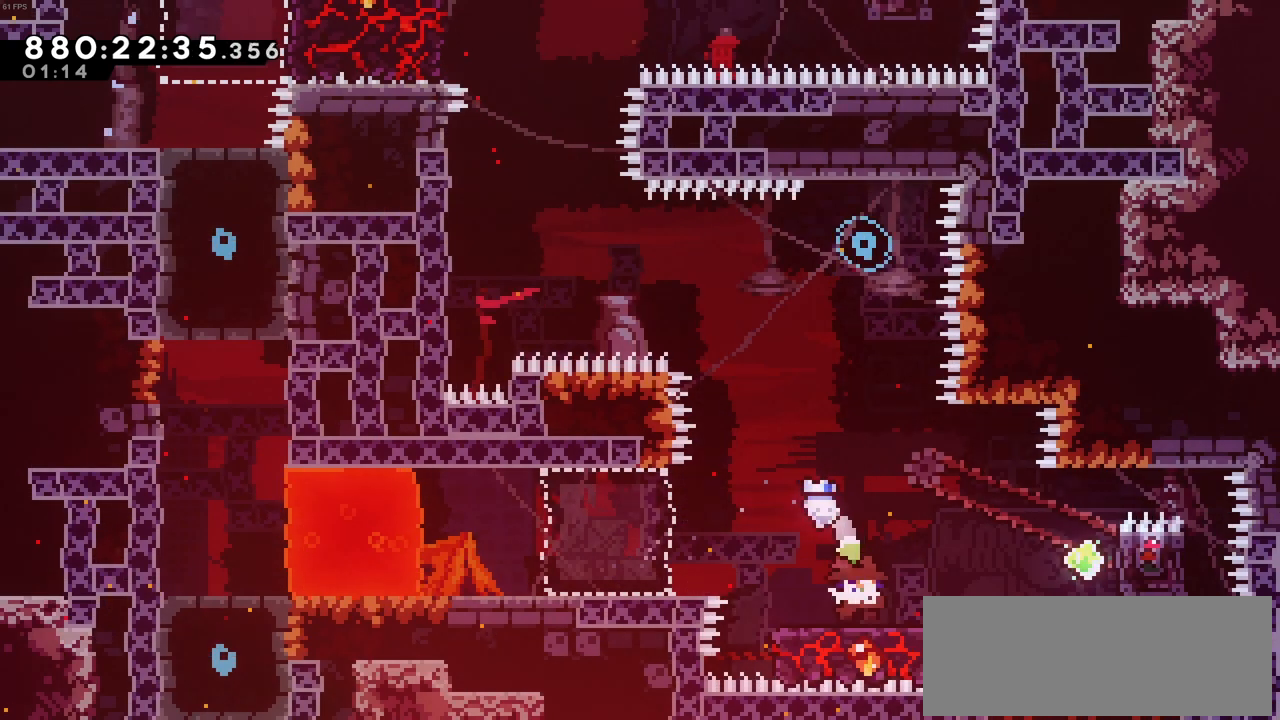
{"keys": ["c"], "events": [[350, "c", "down"]]}
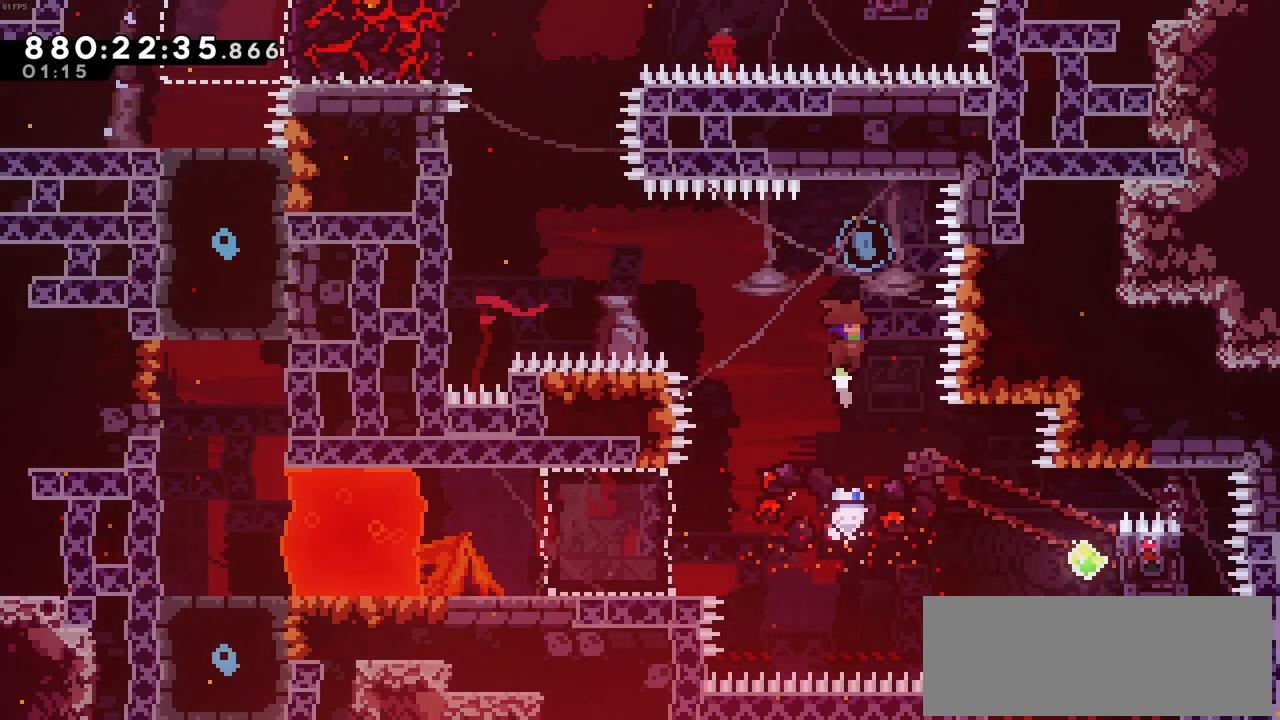
{"keys": [], "events": [[500, "c", "up"]]}
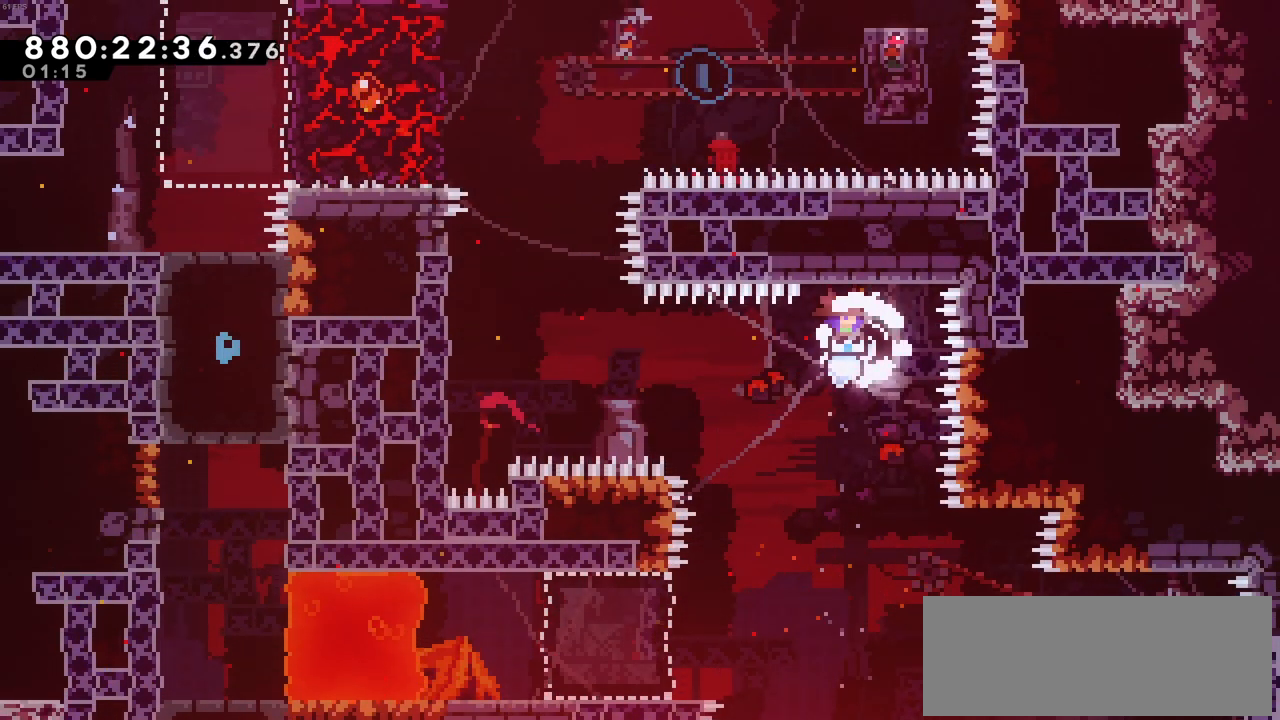
{"keys": ["right"], "events": [[200, "right", "down"]]}
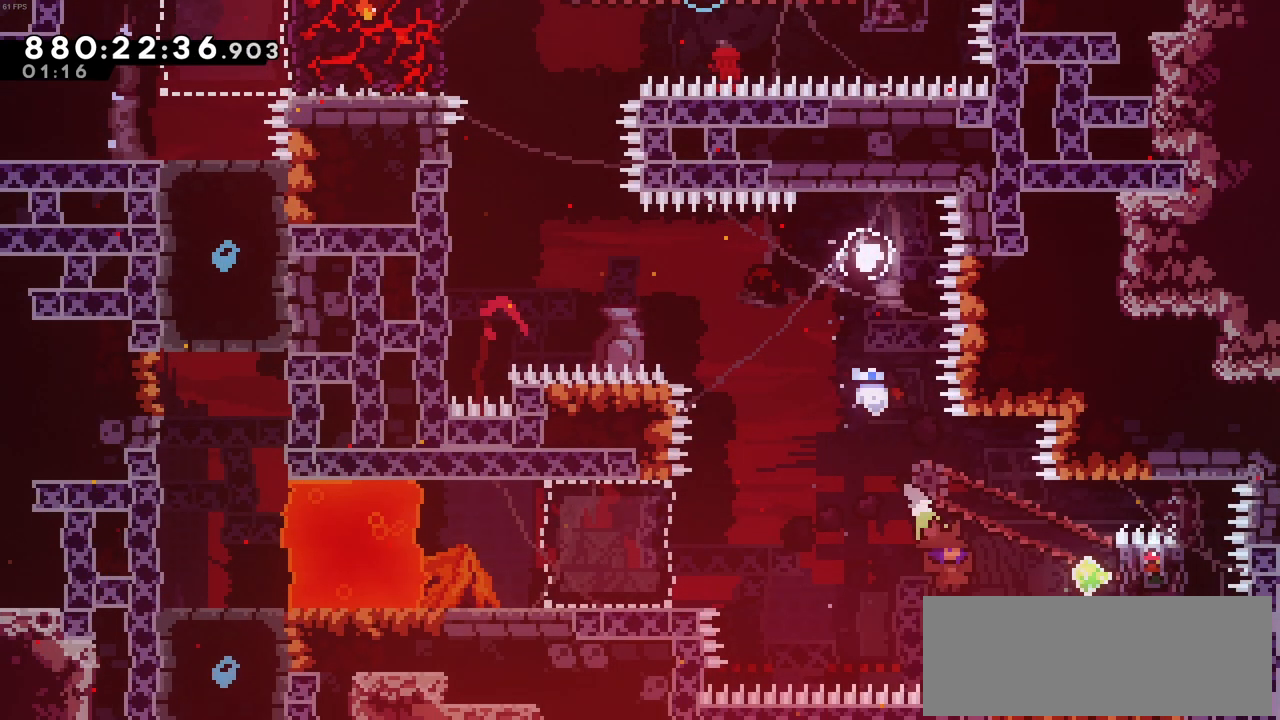
{"keys": ["up", "z"], "events": [[16, "x", "down"], [166, "x", "up"], [250, "z", "down"], [400, "right", "up"], [483, "up", "down"]]}
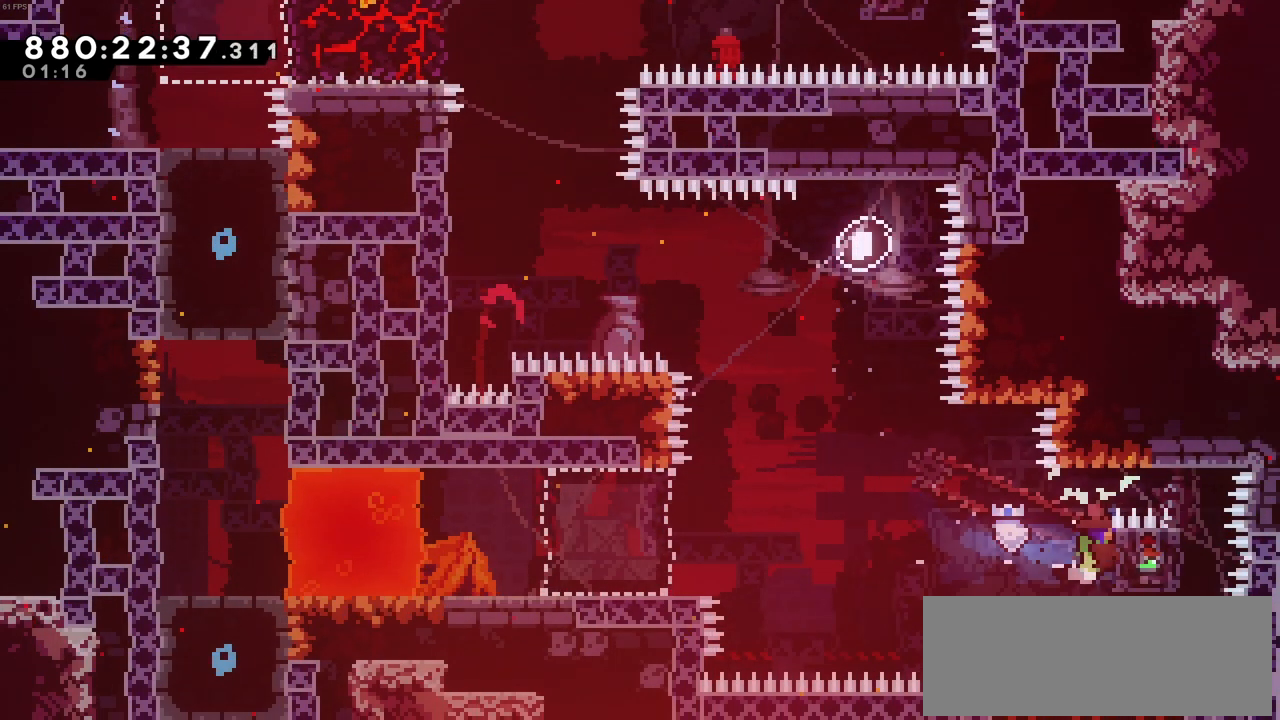
{"keys": ["c", "left", "z"], "events": [[133, "up", "up"], [466, "left", "down"], [500, "c", "down"]]}
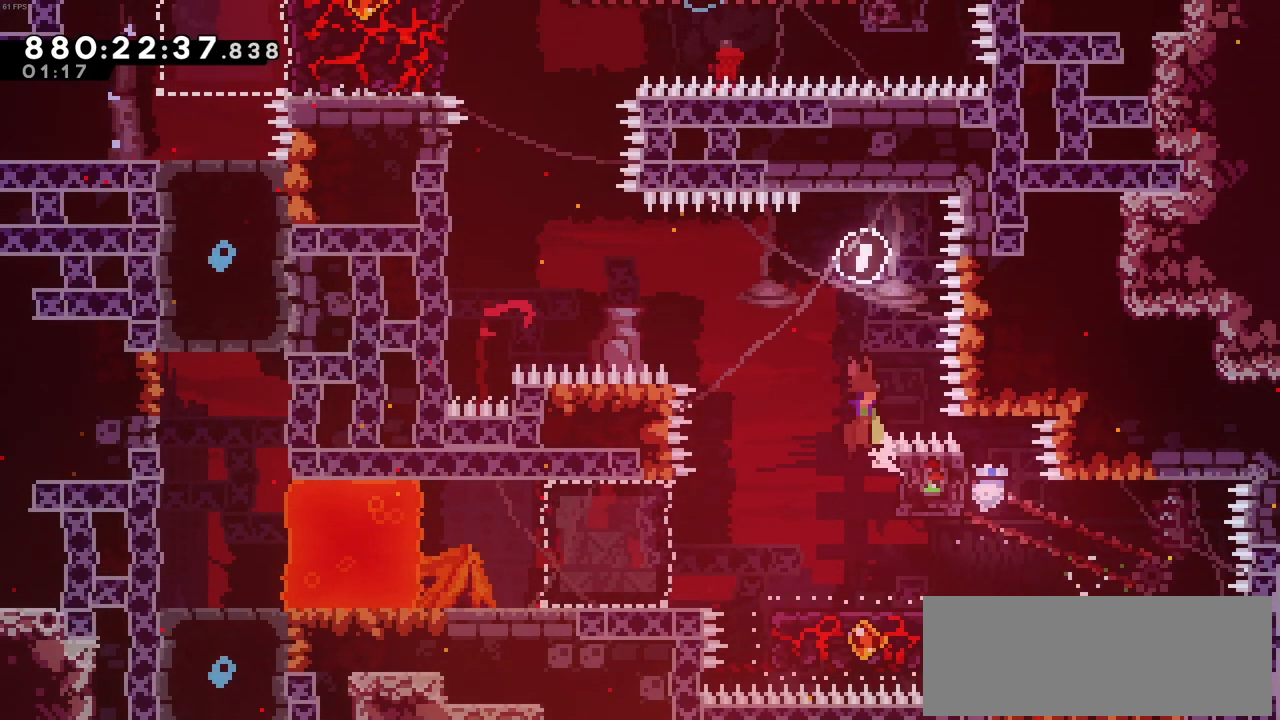
{"keys": ["left", "z"], "events": [[50, "z", "up"], [383, "z", "down"], [483, "c", "up"]]}
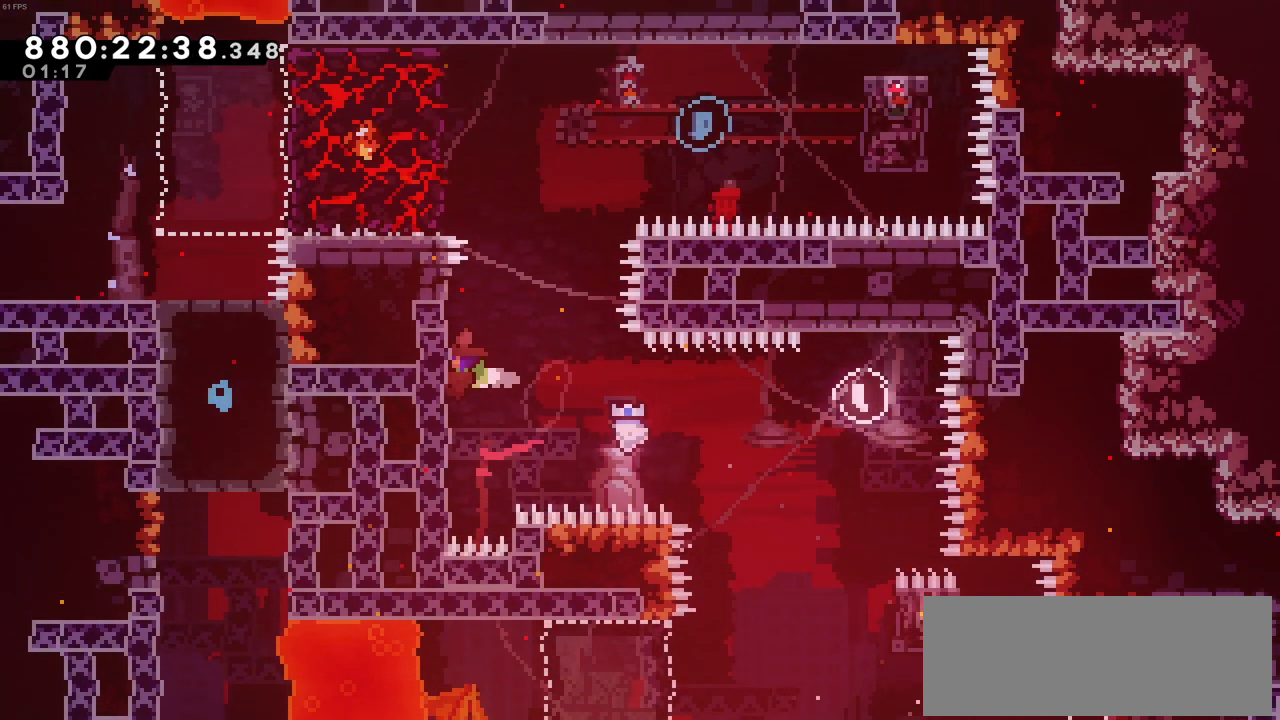
{"keys": ["z"], "events": [[16, "left", "up"], [116, "up", "down"], [300, "up", "up"]]}
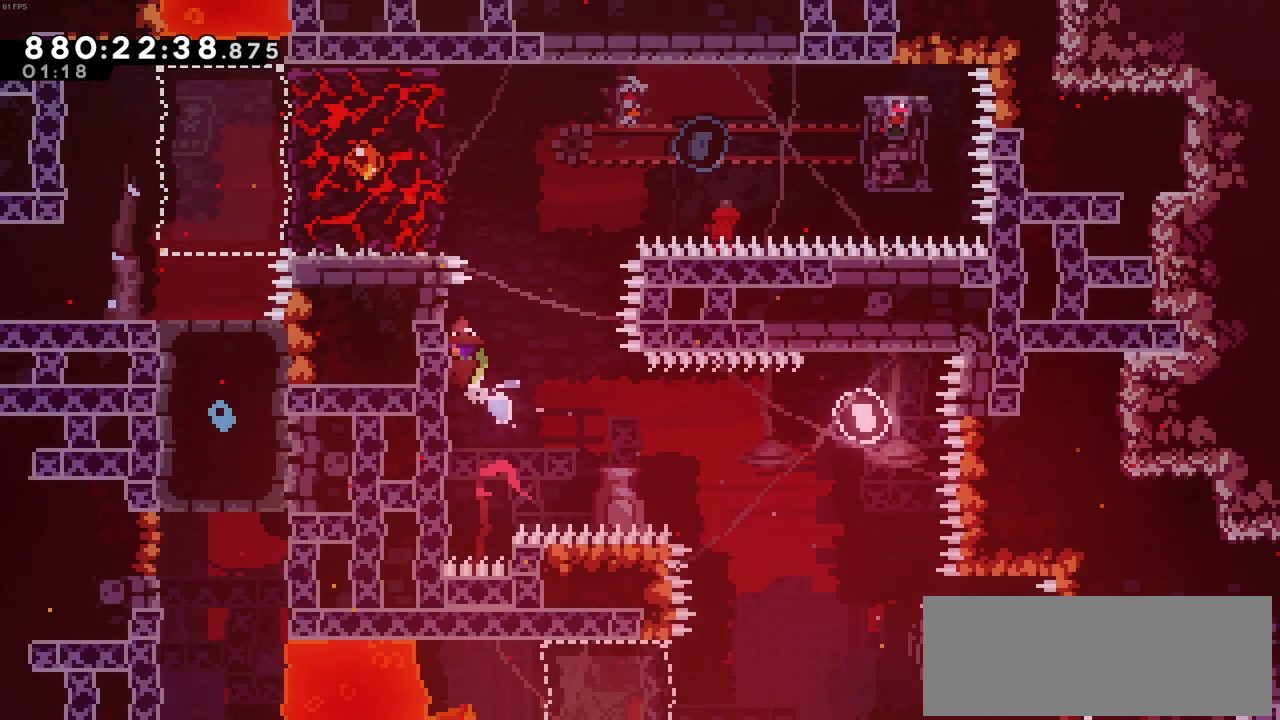
{"keys": [], "events": [[316, "right", "down"], [316, "z", "up"], [366, "c", "down"], [466, "c", "up"], [500, "right", "up"]]}
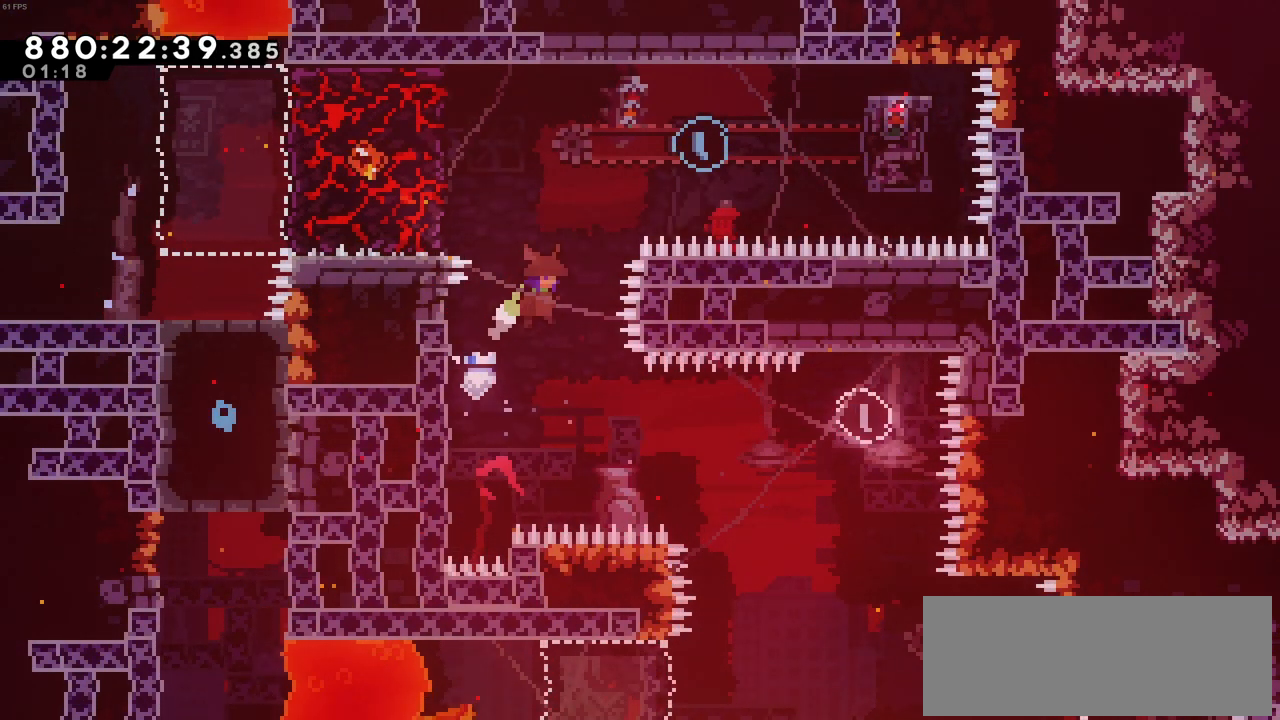
{"keys": ["z"], "events": [[50, "left", "down"], [50, "up", "down"], [100, "x", "down"], [200, "x", "up"], [283, "up", "up"], [333, "z", "down"], [483, "left", "up"]]}
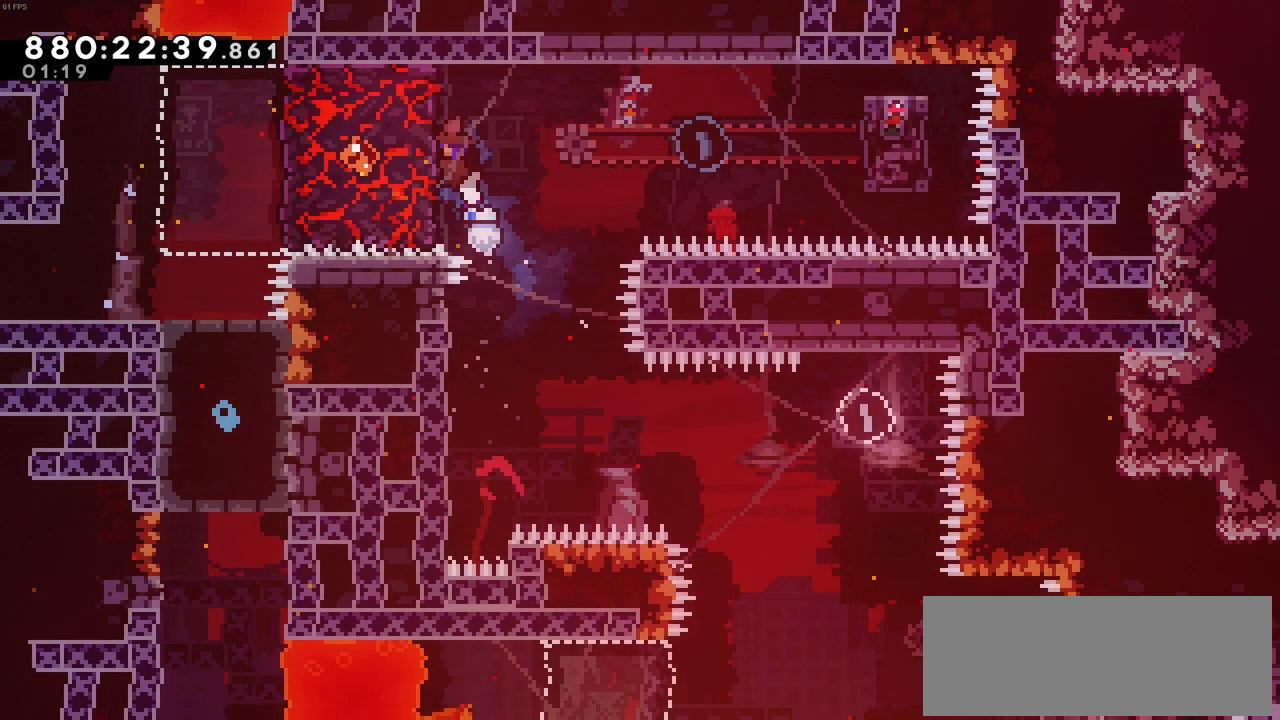
{"keys": ["right", "z"], "events": [[500, "right", "down"]]}
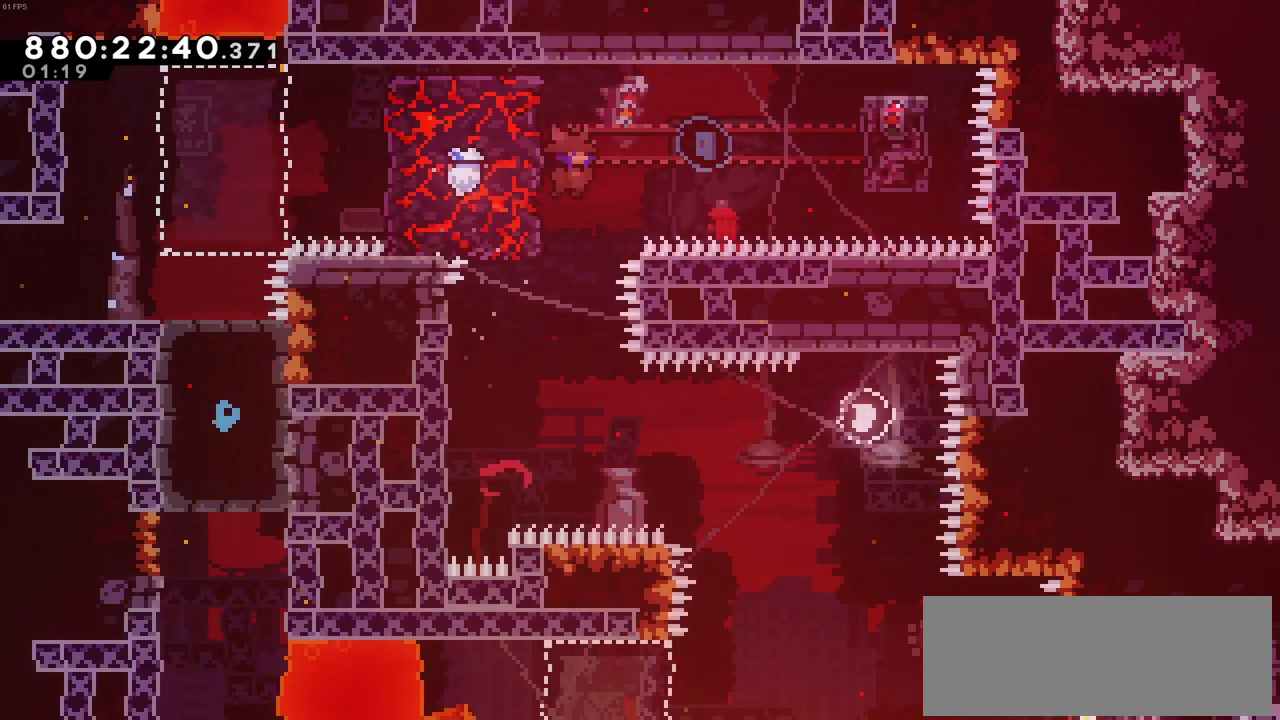
{"keys": ["right", "z"], "events": [[33, "c", "down"], [33, "z", "up"], [133, "c", "up"], [316, "z", "down"]]}
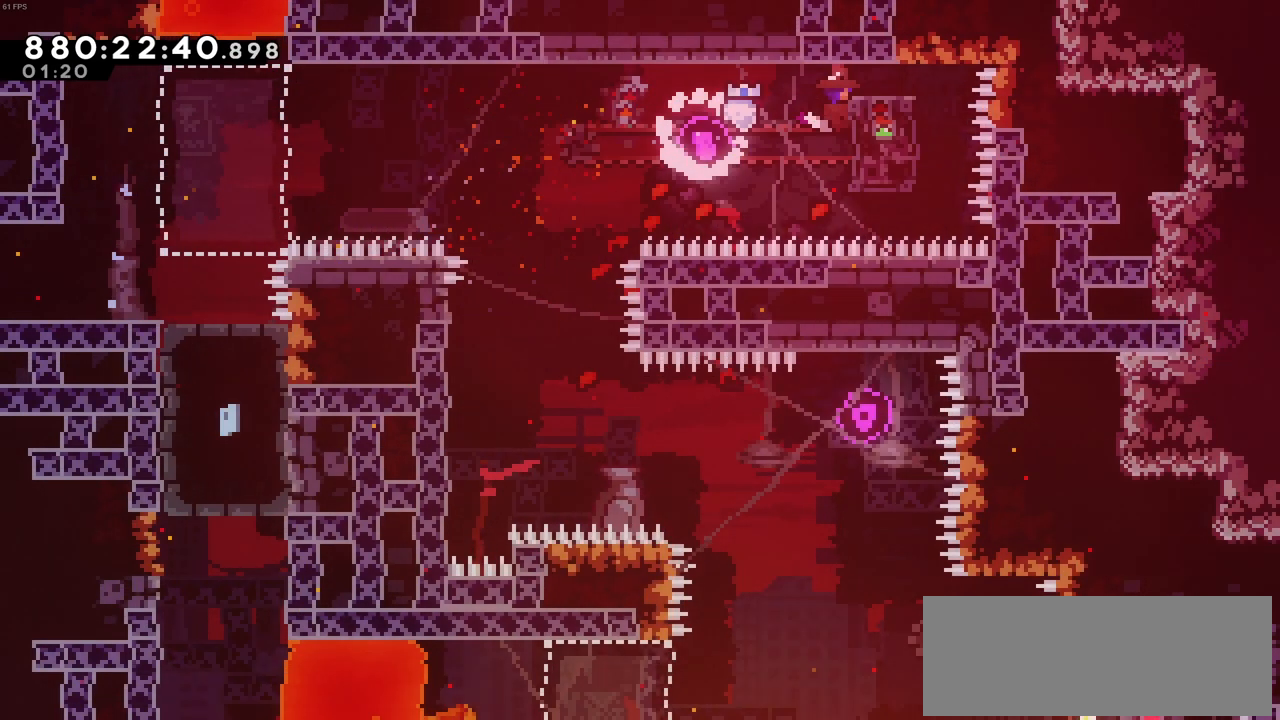
{"keys": ["c", "left"], "events": [[50, "right", "up"], [100, "down", "down"], [200, "down", "up"], [383, "left", "down"], [433, "c", "down"], [483, "z", "up"]]}
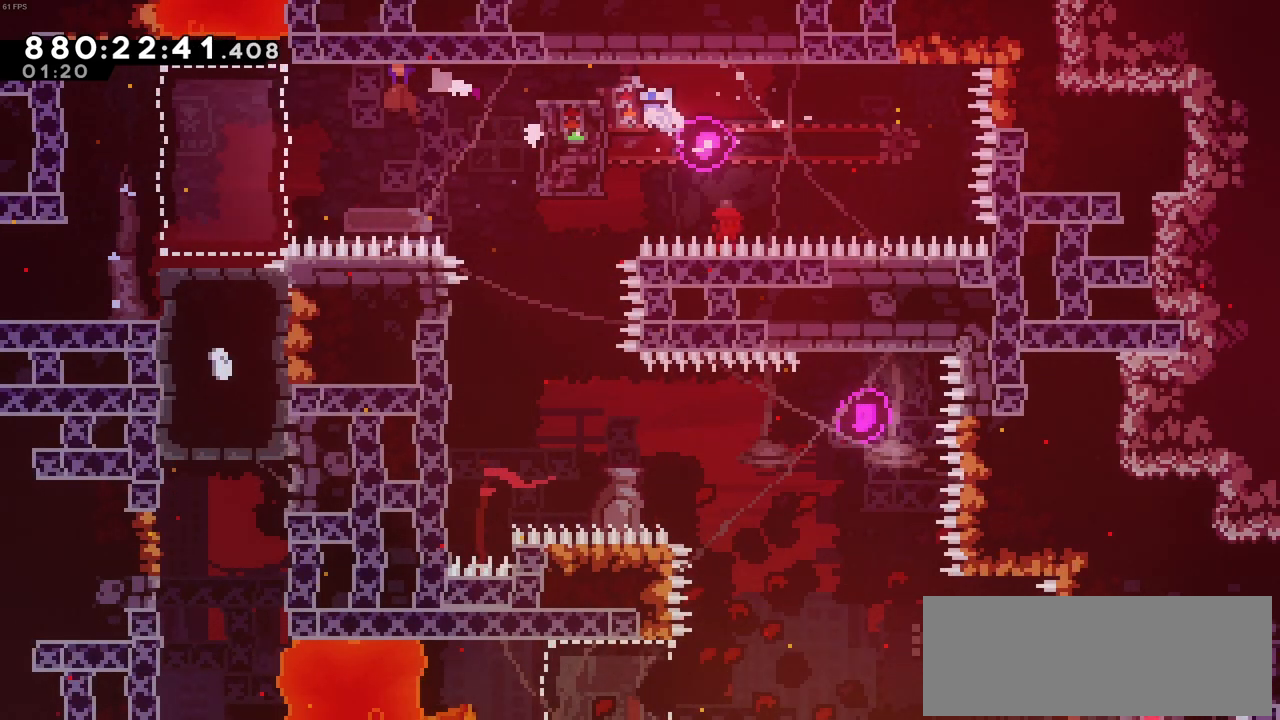
{"keys": [], "events": [[66, "c", "up"], [450, "left", "up"]]}
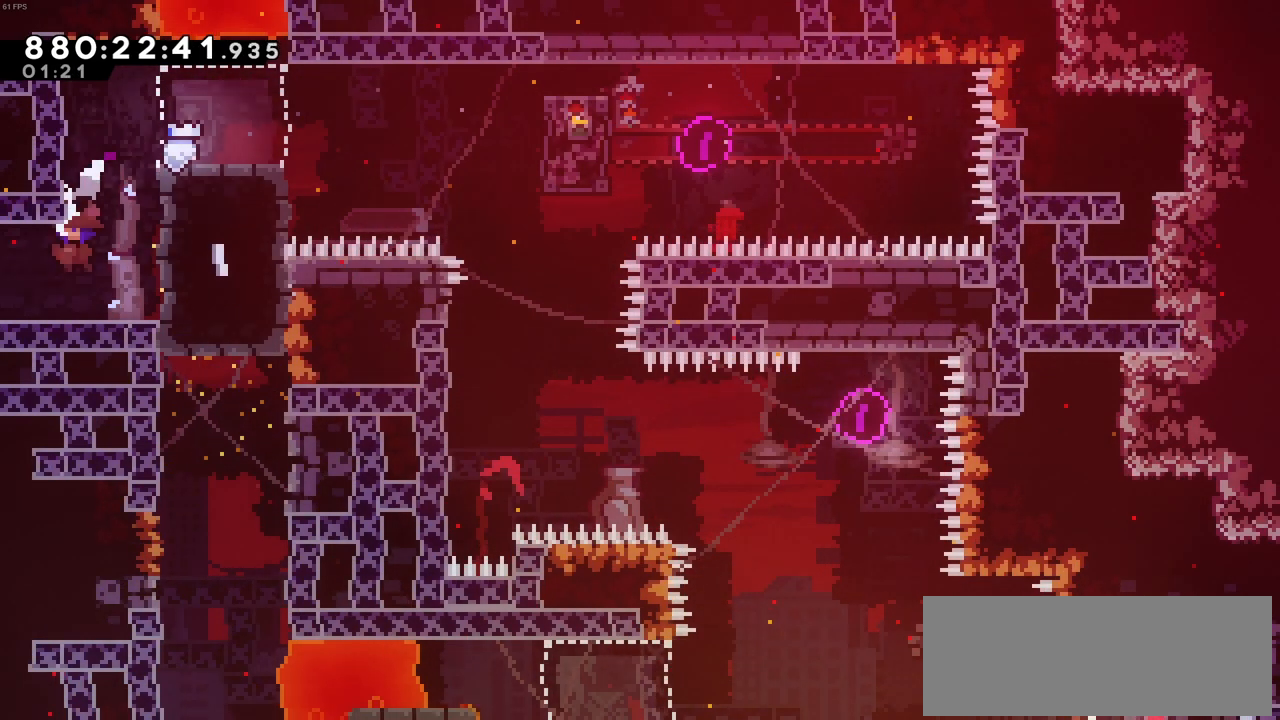
{"keys": [], "events": [[33, "right", "down"], [216, "right", "up"]]}
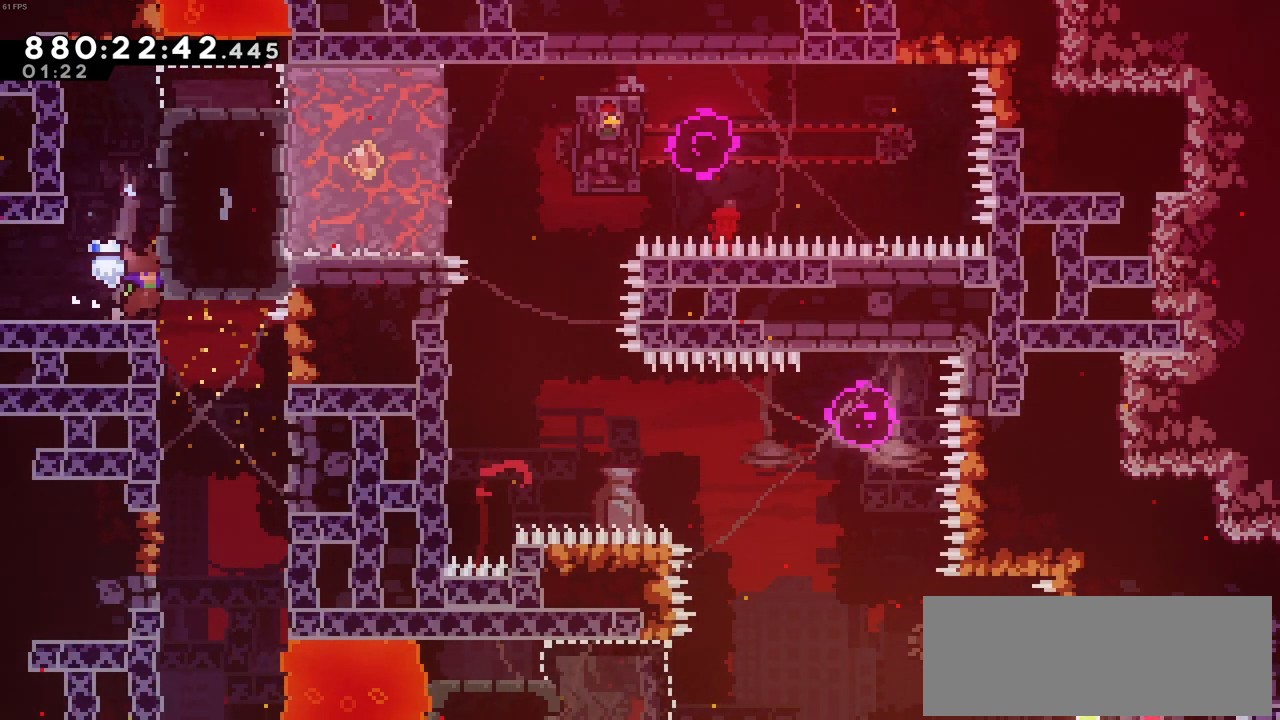
{"keys": ["right"], "events": [[333, "right", "down"]]}
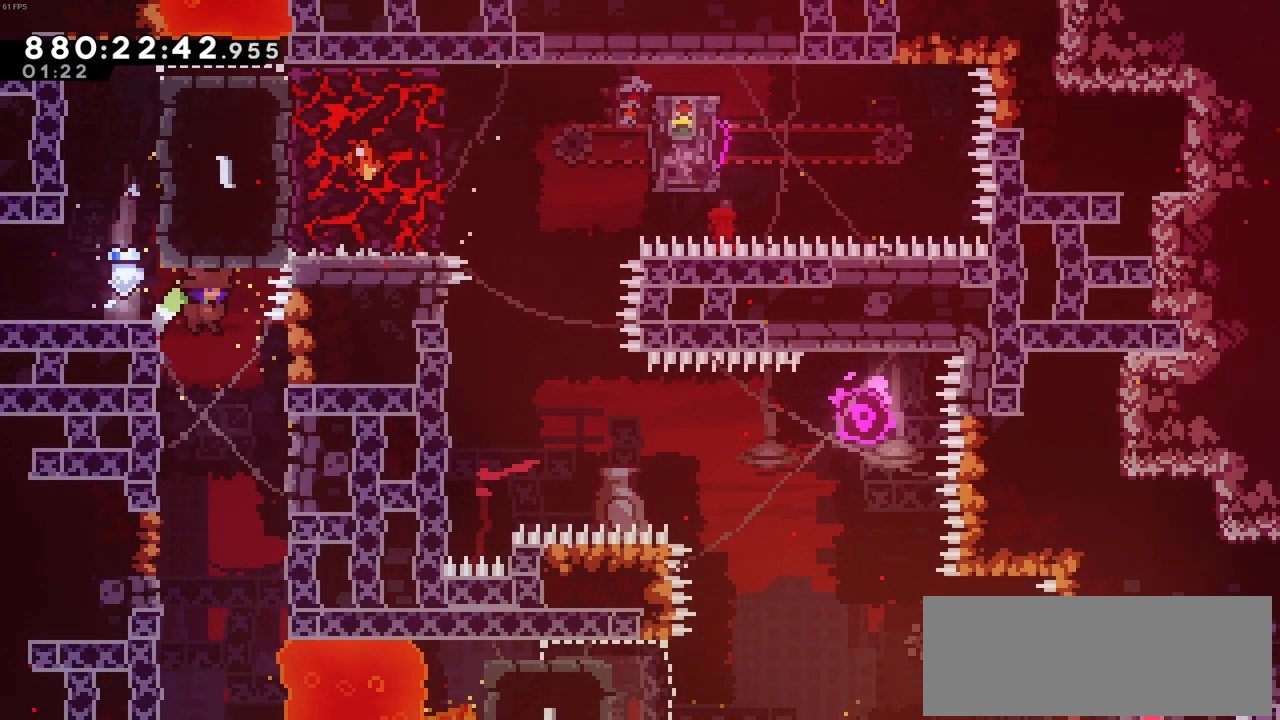
{"keys": ["left"], "events": [[66, "right", "up"], [116, "down", "down"], [450, "down", "up"], [483, "left", "down"]]}
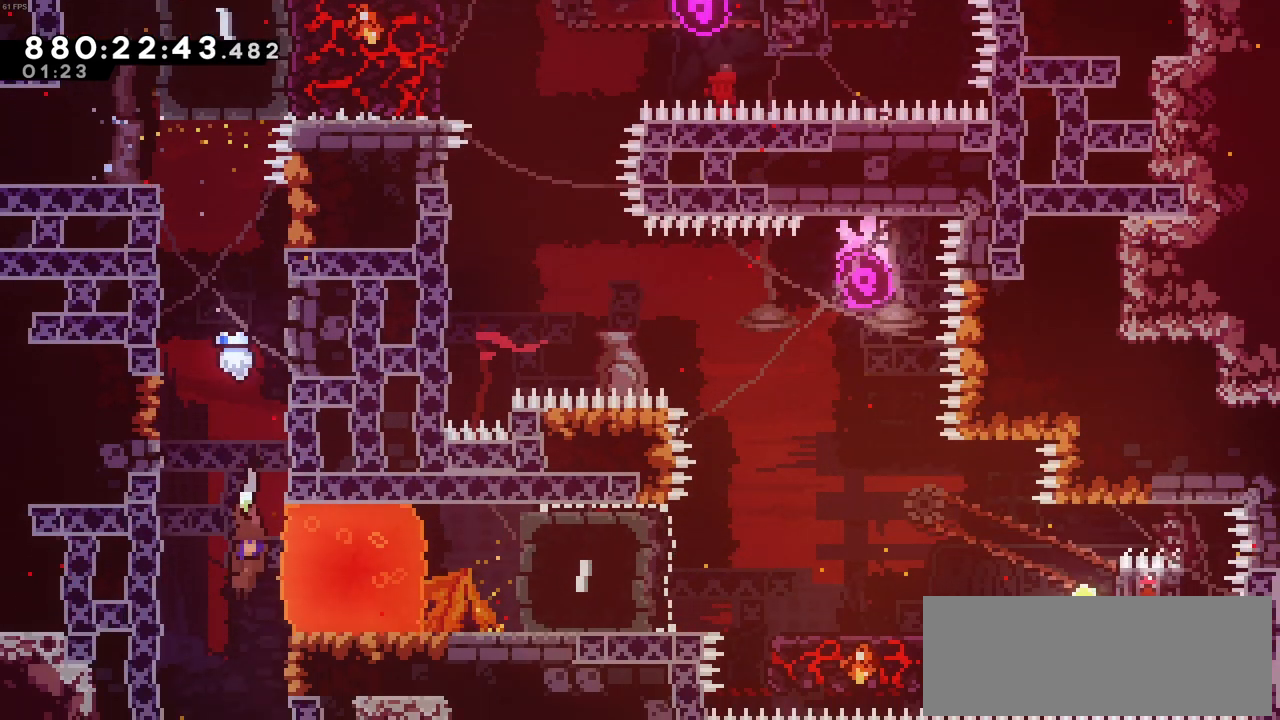
{"keys": [], "events": [[83, "left", "up"], [183, "down", "down"], [316, "down", "up"]]}
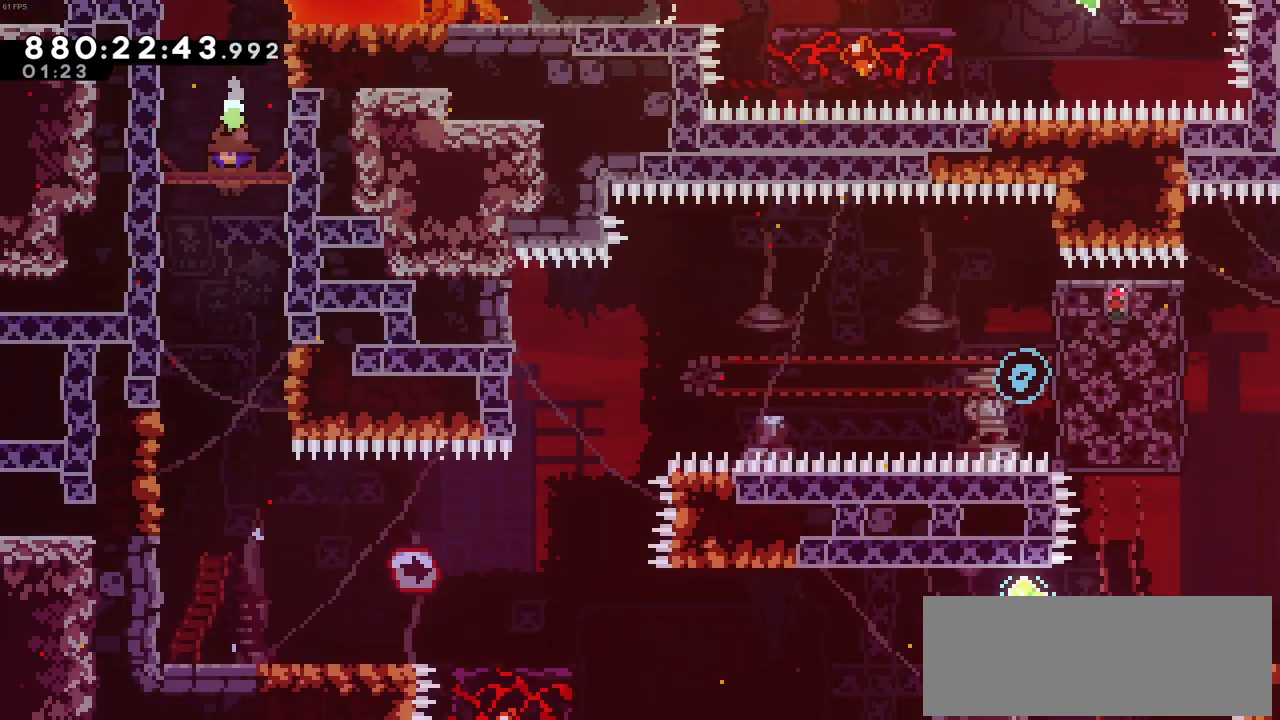
{"keys": [], "events": []}
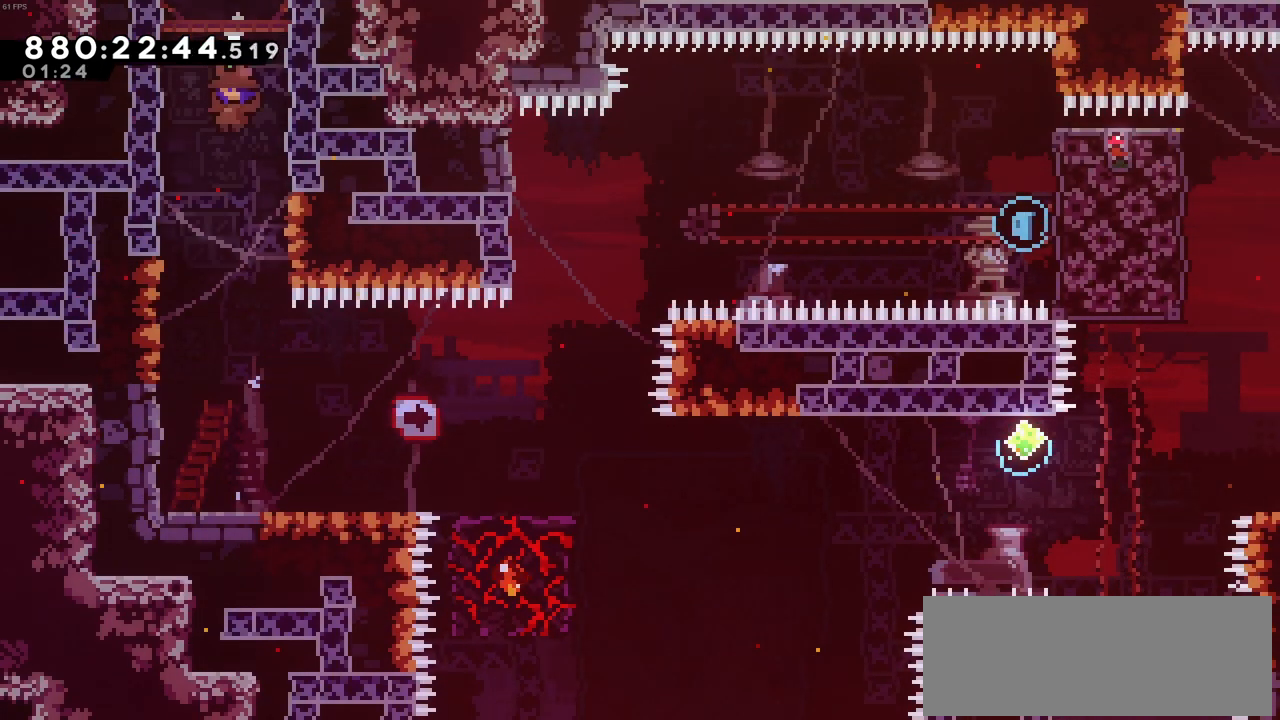
{"keys": ["right"], "events": [[483, "right", "down"]]}
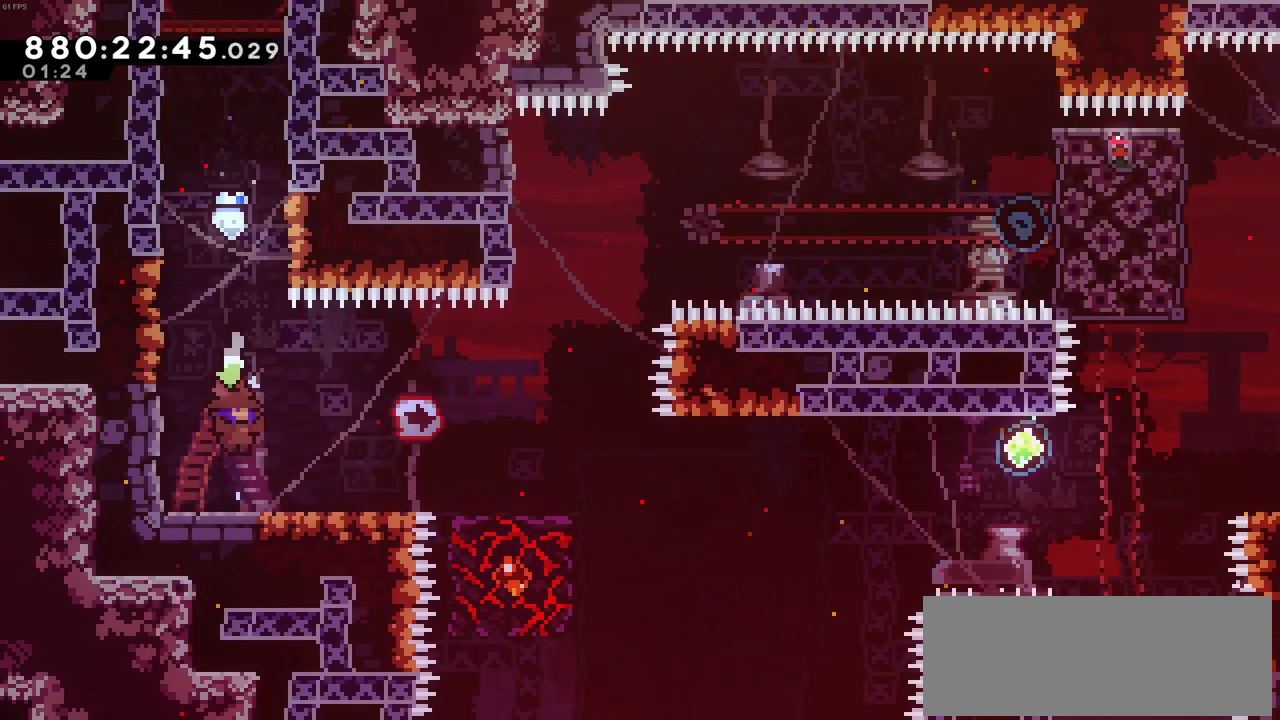
{"keys": [], "events": [[233, "right", "up"]]}
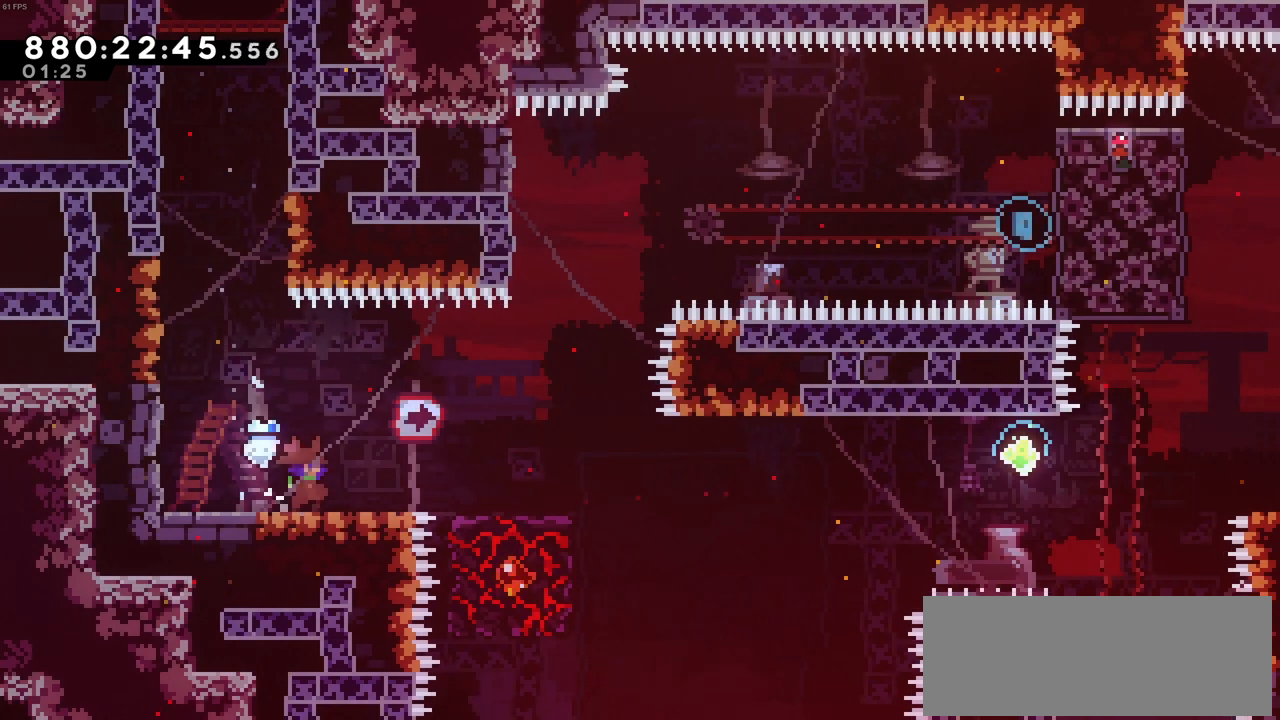
{"keys": [], "events": []}